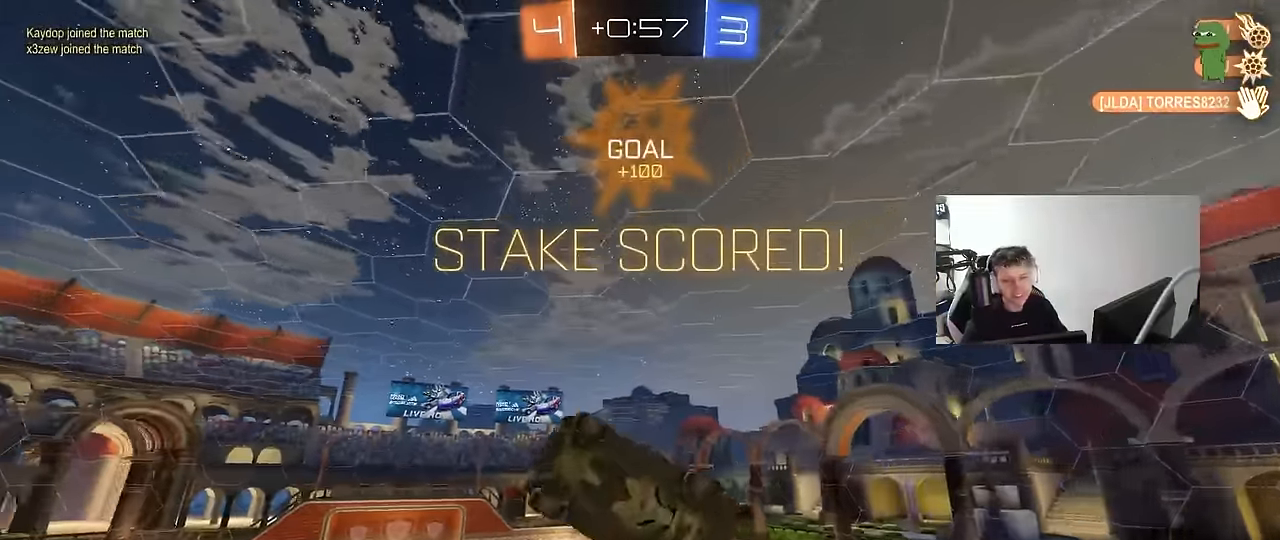
Gameplay with keyboard and mouse; each line is a JSON object with the keys and mouse buttons held at the frame after it. "events" lists presses ("down") and releases ("up") of "1", "2", "3", "4", "5", "a", "alt", "c", "caps_lock", "ctrl", "d", "e", "f", "g", "q", "r", "s", "shift", "space", "t", "tab", "v", "w", "x", "z", "mouse_left", "mouse_wheel" and "mouse_right" between this image and that frame as [ms after this image, input, new state], when the widget could be followed in between. "mouse_left", "mouse_wheel", "mouse_right" = the "left", "wheel", "right" buttons of the "mouse" list. No other keys are recorded. "wheel" means that the mouse wheel is clicked or scrolled. "mouse_move" is the direction in which the mouse moves at that frame (one of eight, or "still"), when it could be read.
{"keys": ["d", "q", "s"], "mouse": ["left"], "mouse_move": "still", "events": [[16, "q", "up"], [66, "s", "up"], [200, "q", "down"], [350, "mouse_left", "down"], [433, "s", "down"]]}
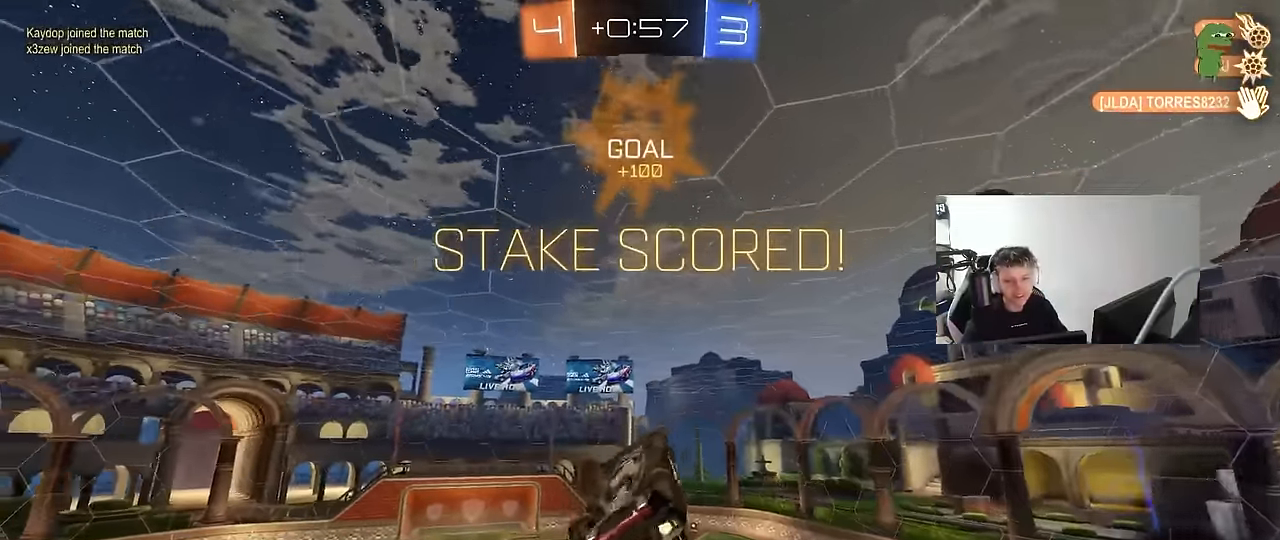
{"keys": [], "mouse": [], "mouse_move": "still", "events": [[83, "d", "up"], [133, "a", "down"], [133, "s", "up"], [316, "mouse_left", "up"], [416, "a", "up"], [416, "q", "up"]]}
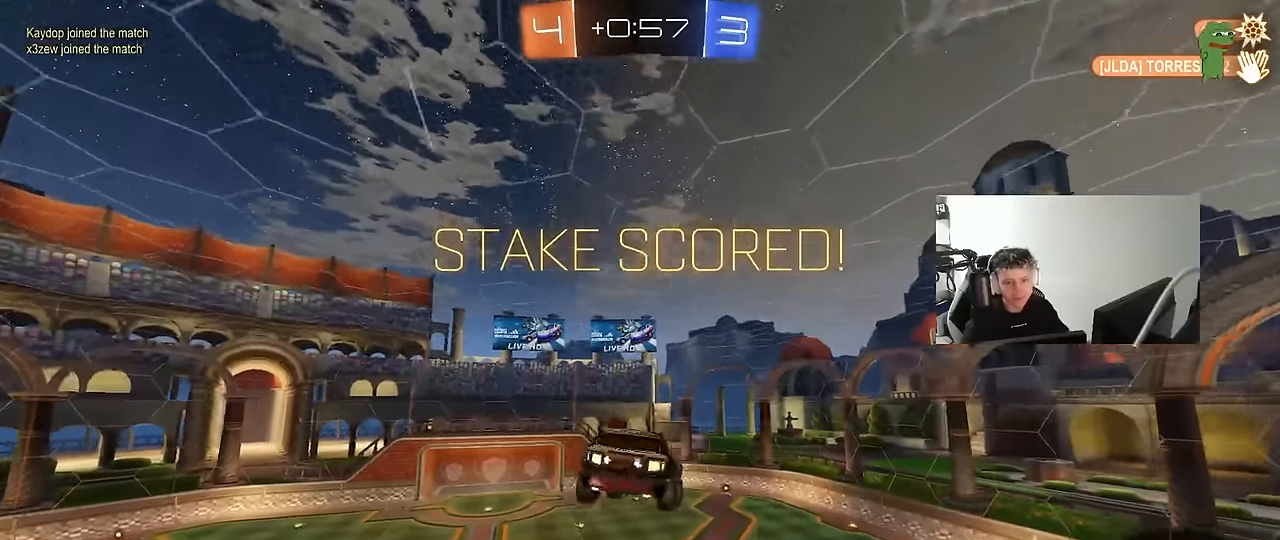
{"keys": [], "mouse": [], "mouse_move": "still", "events": []}
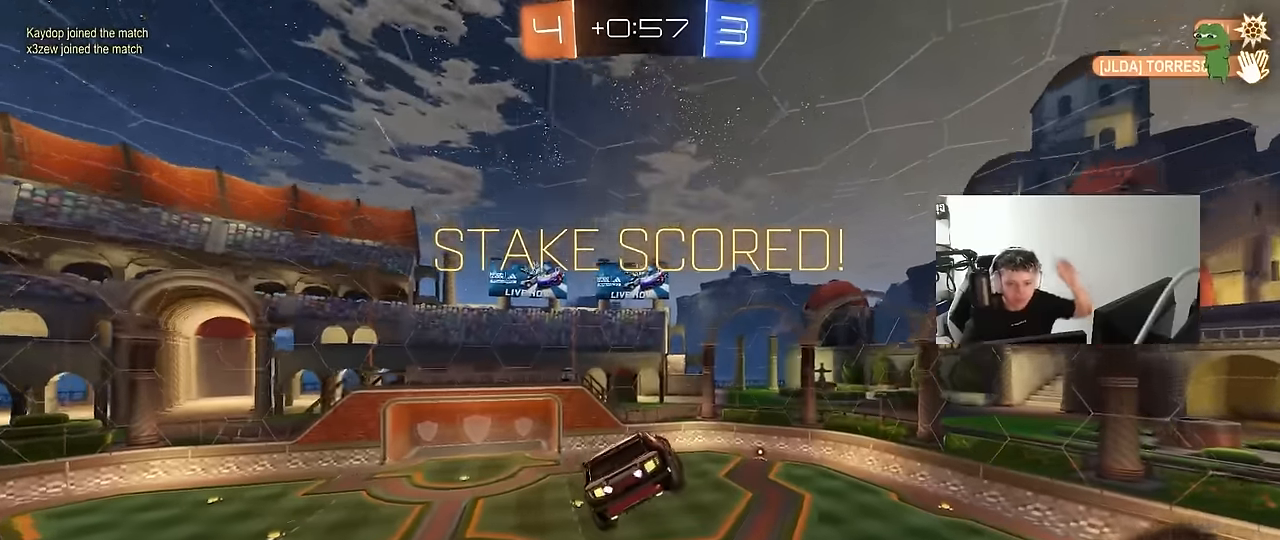
{"keys": [], "mouse": [], "mouse_move": "still", "events": []}
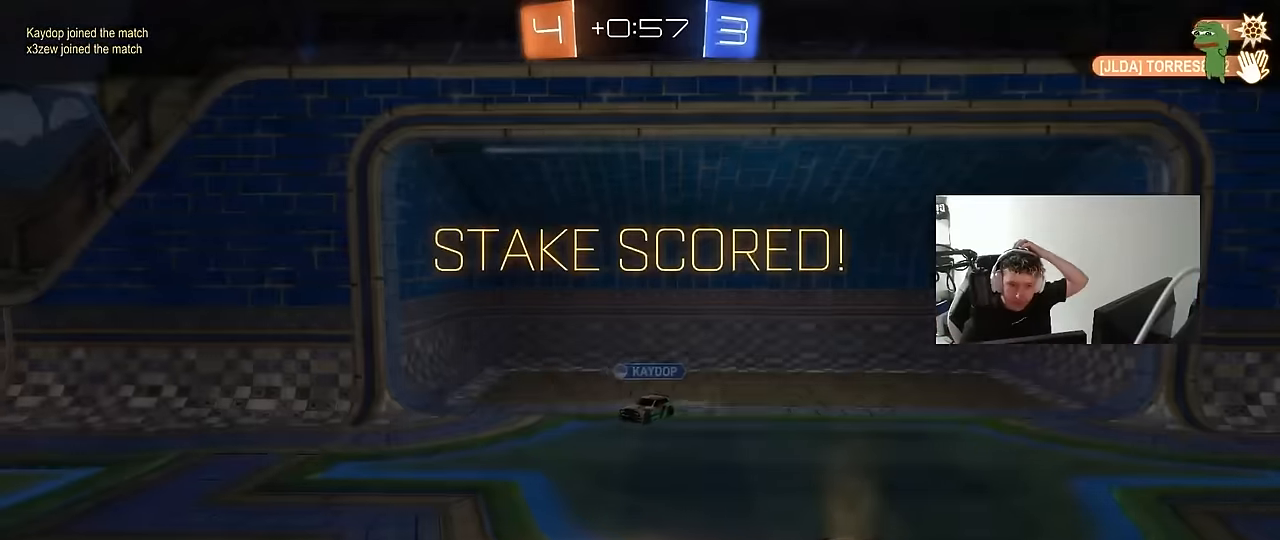
{"keys": [], "mouse": [], "mouse_move": "still", "events": []}
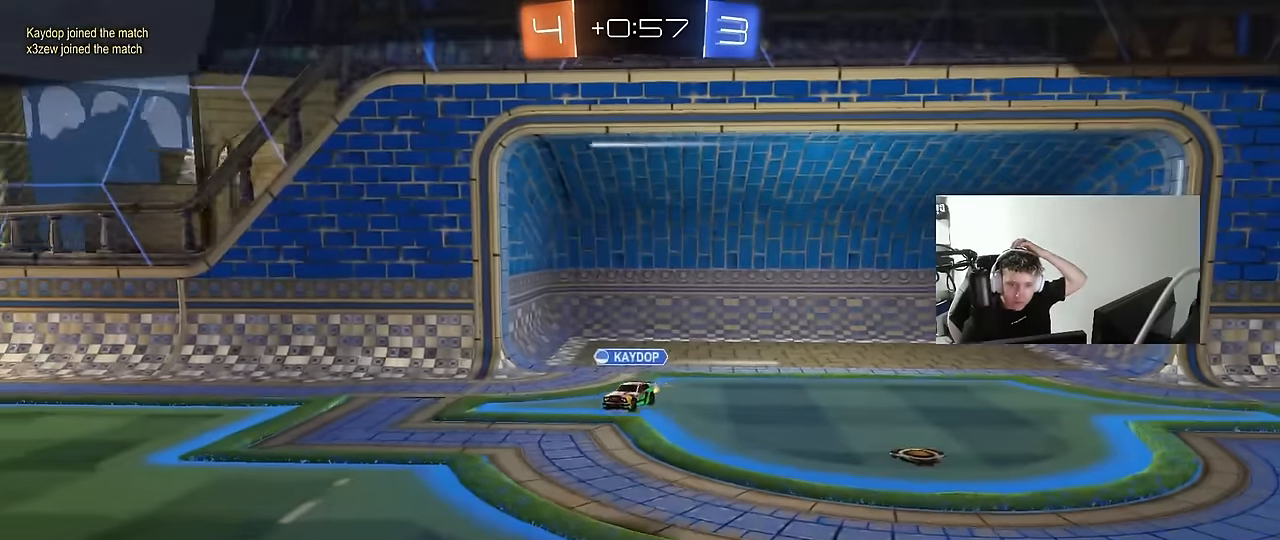
{"keys": [], "mouse": [], "mouse_move": "still", "events": []}
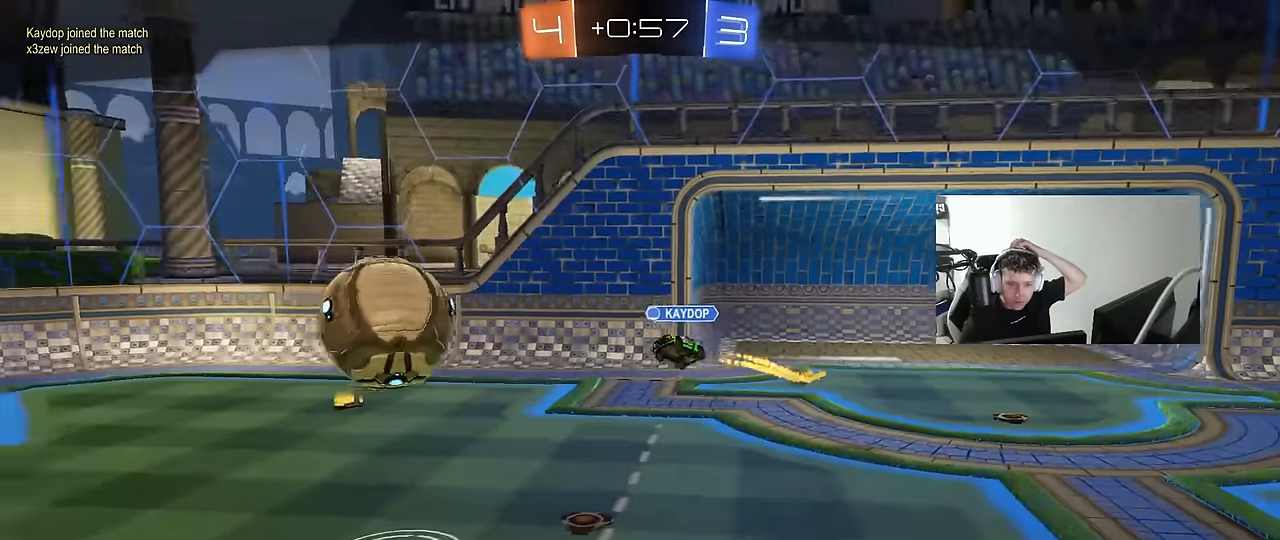
{"keys": [], "mouse": ["right"], "mouse_move": "still", "events": [[150, "mouse_right", "down"], [250, "mouse_right", "up"], [350, "mouse_right", "down"]]}
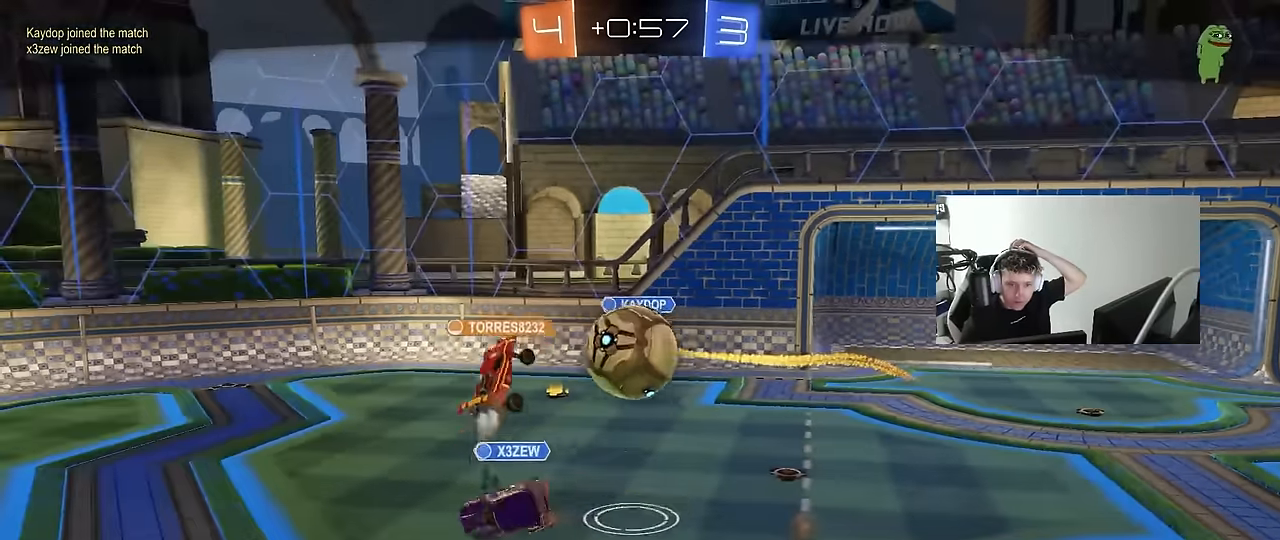
{"keys": [], "mouse": ["right"], "mouse_move": "still", "events": [[33, "mouse_right", "up"], [133, "mouse_right", "down"], [366, "mouse_right", "up"], [400, "mouse_right", "down"]]}
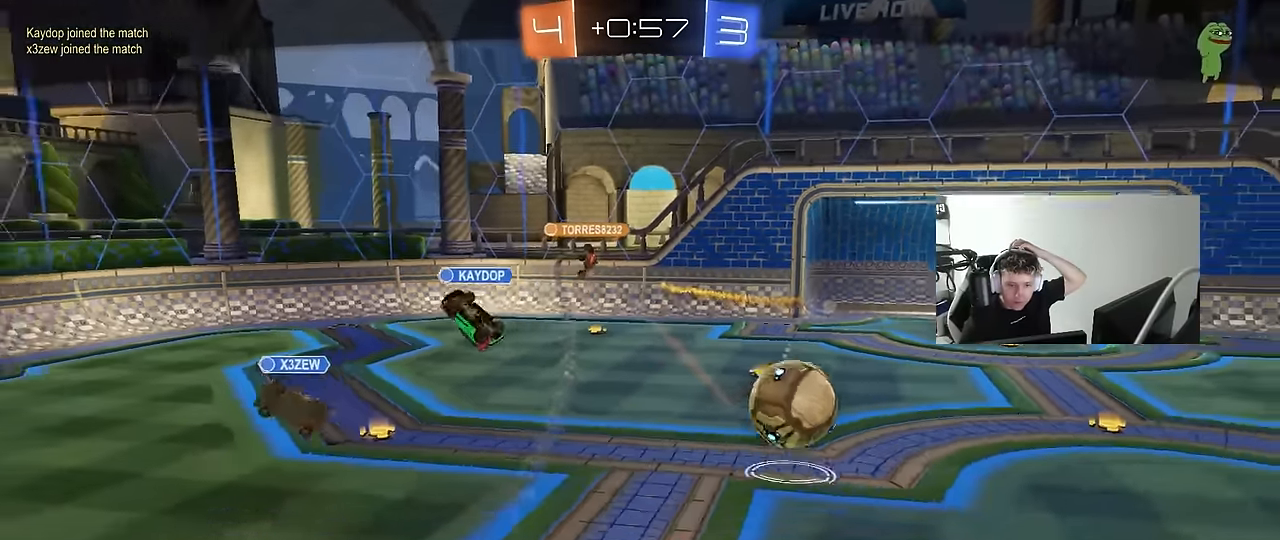
{"keys": [], "mouse": [], "mouse_move": "still", "events": [[133, "mouse_right", "up"], [233, "mouse_right", "down"], [466, "mouse_right", "up"]]}
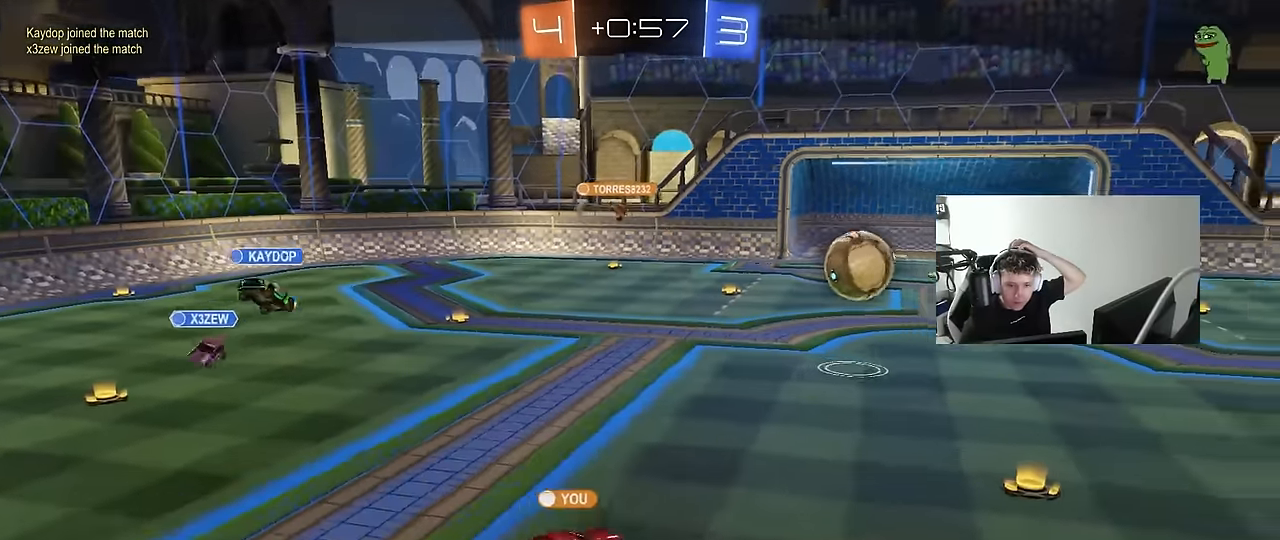
{"keys": [], "mouse": ["right"], "mouse_move": "still", "events": [[116, "mouse_right", "down"], [350, "mouse_right", "up"], [433, "mouse_right", "down"]]}
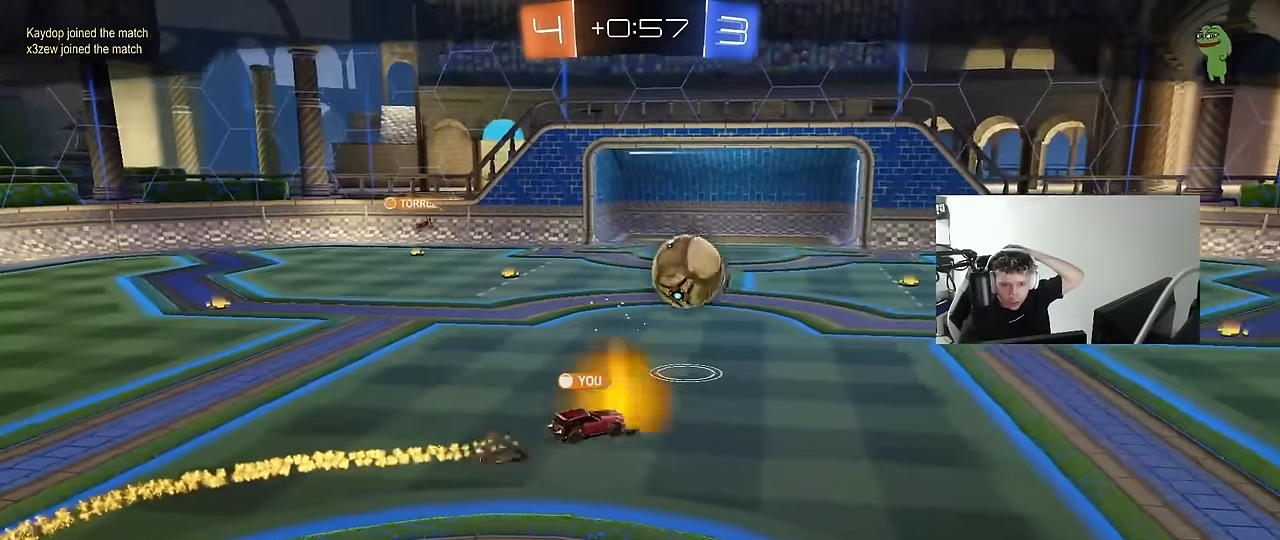
{"keys": [], "mouse": ["right"], "mouse_move": "still", "events": [[166, "mouse_right", "up"], [266, "mouse_right", "down"], [450, "mouse_right", "up"], [500, "mouse_right", "down"]]}
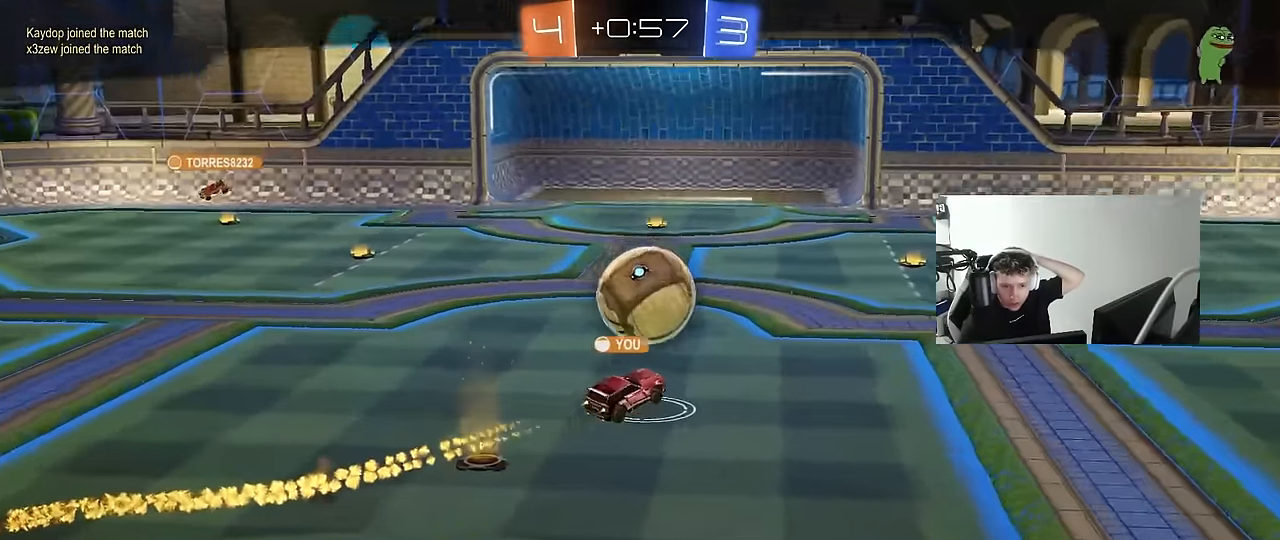
{"keys": [], "mouse": [], "mouse_move": "still", "events": [[233, "mouse_right", "up"], [283, "mouse_right", "down"], [466, "mouse_right", "up"]]}
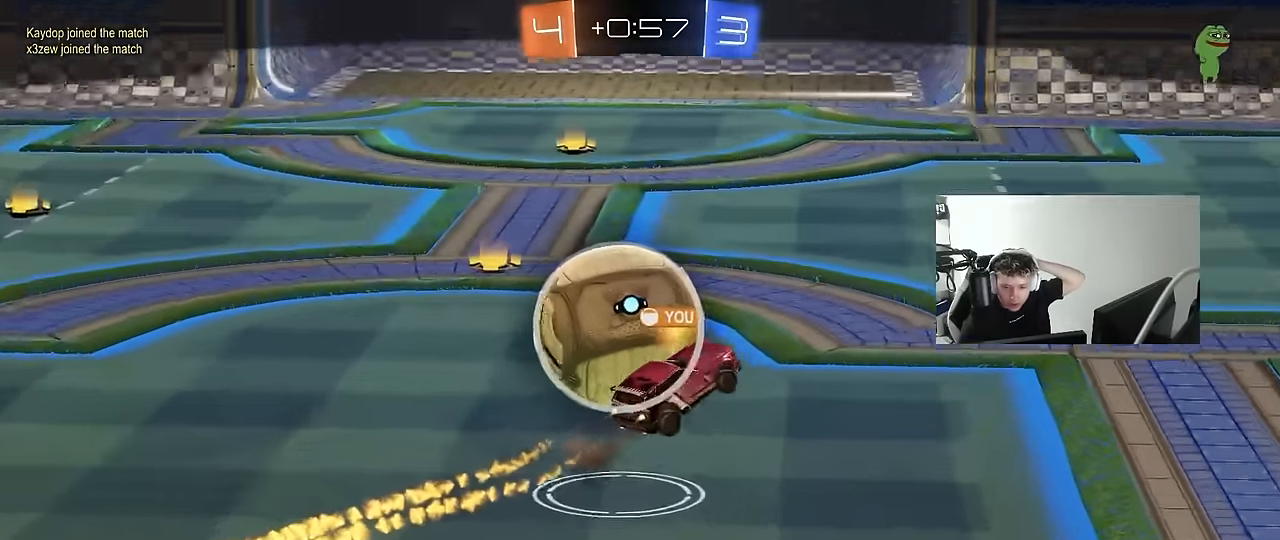
{"keys": [], "mouse": ["right"], "mouse_move": "still", "events": [[66, "mouse_right", "down"], [300, "mouse_right", "up"], [383, "mouse_right", "down"]]}
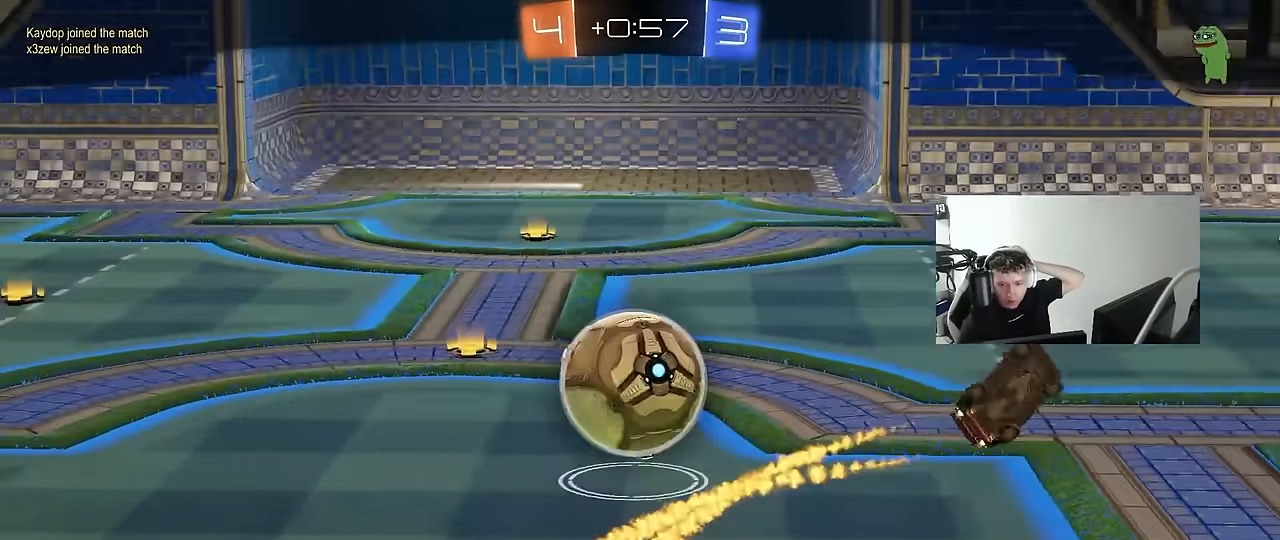
{"keys": [], "mouse": ["right"], "mouse_move": "still", "events": [[133, "mouse_right", "up"], [216, "mouse_right", "down"], [450, "mouse_right", "up"], [500, "mouse_right", "down"]]}
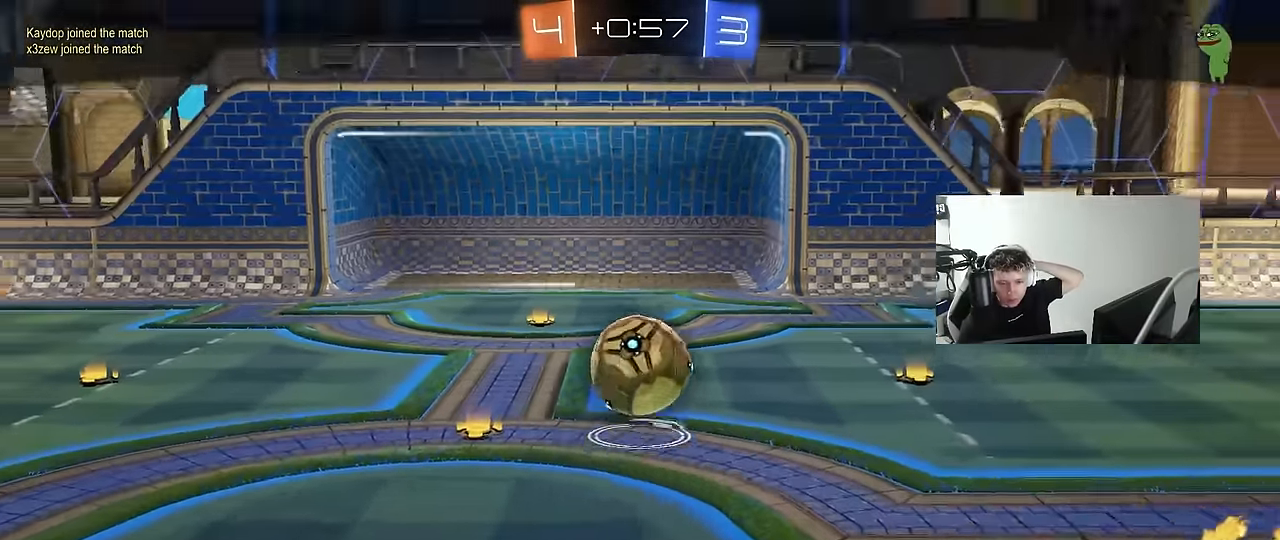
{"keys": [], "mouse": ["right"], "mouse_move": "still", "events": [[233, "mouse_right", "up"], [283, "mouse_right", "down"]]}
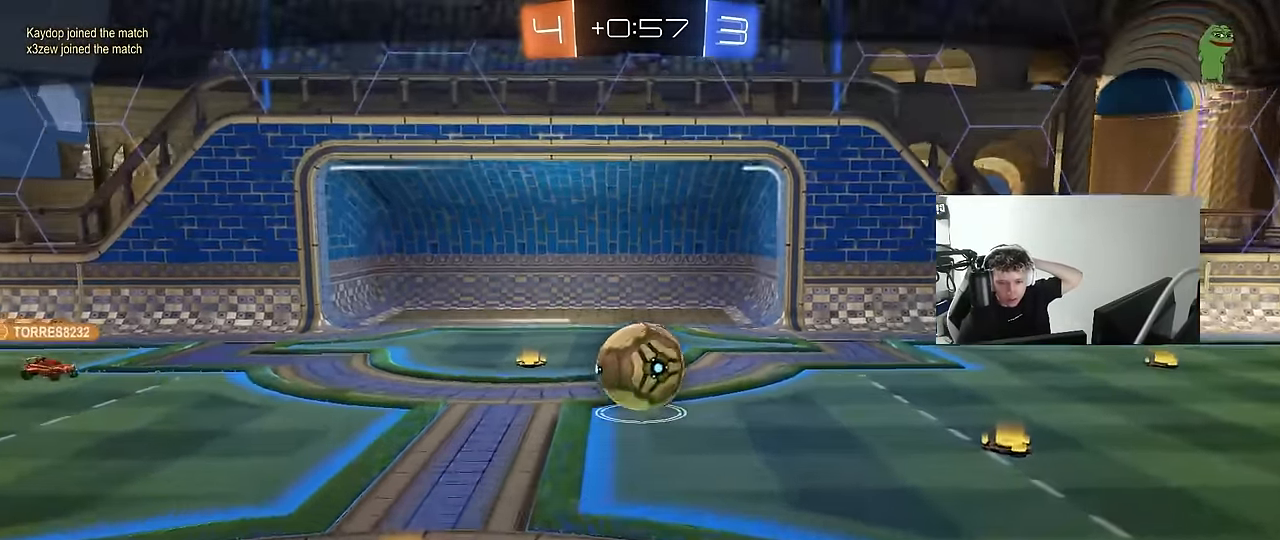
{"keys": [], "mouse": ["right"], "mouse_move": "still", "events": [[16, "mouse_right", "up"], [116, "mouse_right", "down"], [300, "mouse_right", "up"], [350, "mouse_right", "down"]]}
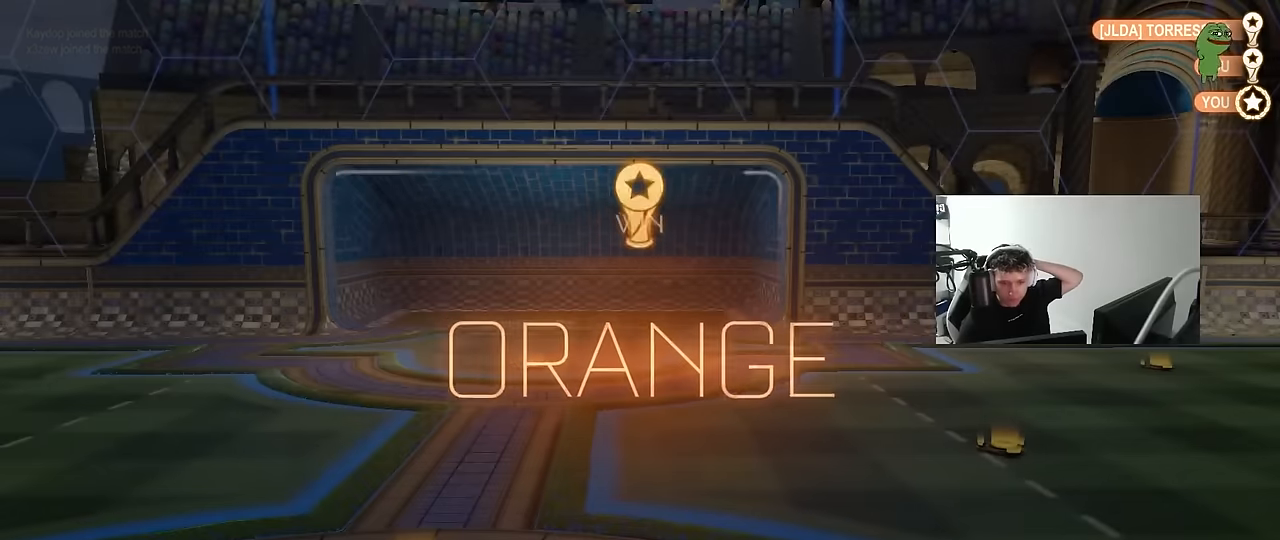
{"keys": [], "mouse": [], "mouse_move": "still", "events": [[83, "mouse_right", "up"]]}
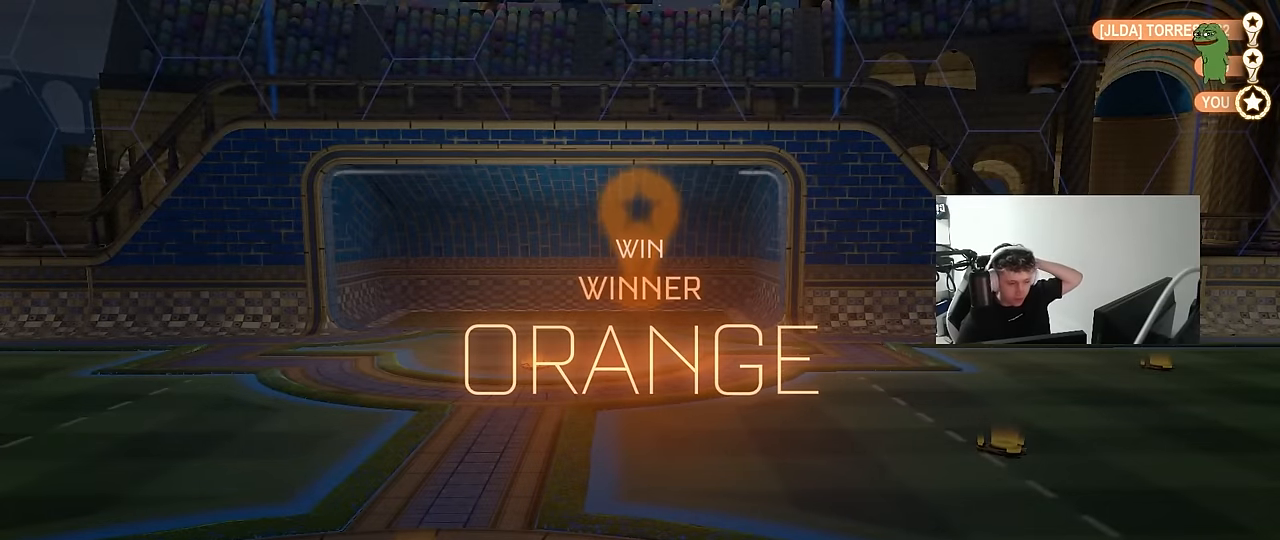
{"keys": [], "mouse": [], "mouse_move": "still", "events": []}
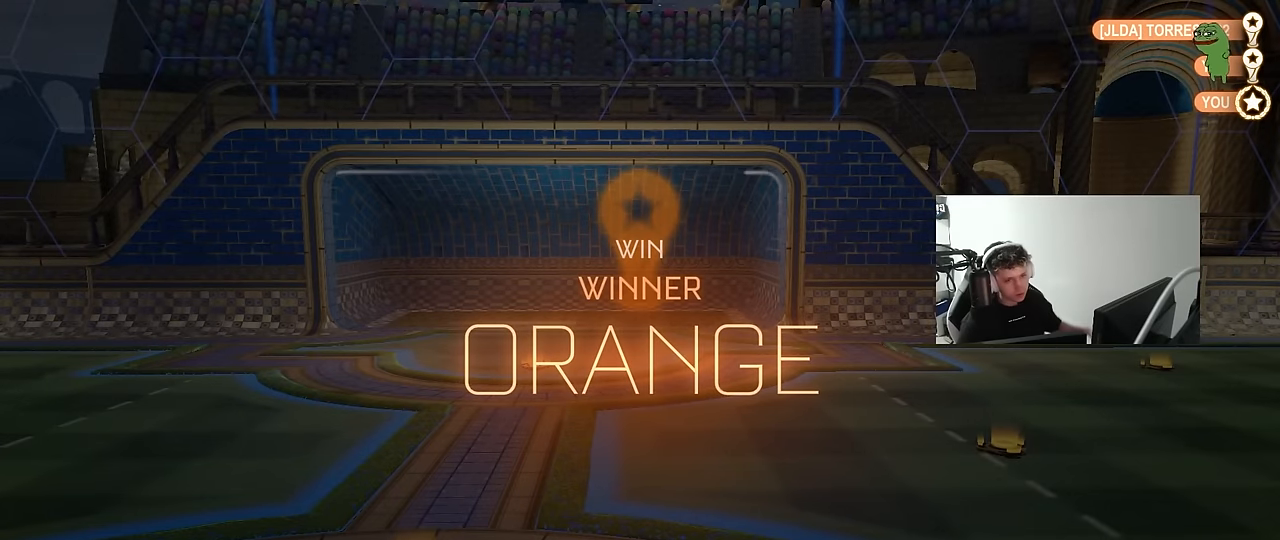
{"keys": [], "mouse": [], "mouse_move": "still", "events": [[250, "tab", "down"], [350, "tab", "up"]]}
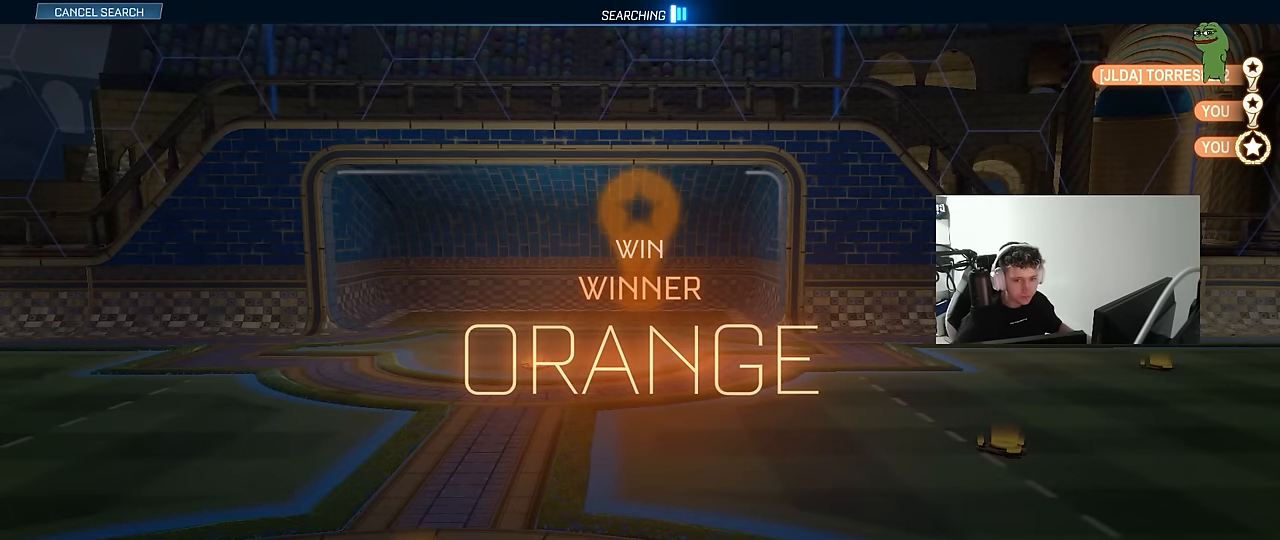
{"keys": [], "mouse": [], "mouse_move": "still", "events": []}
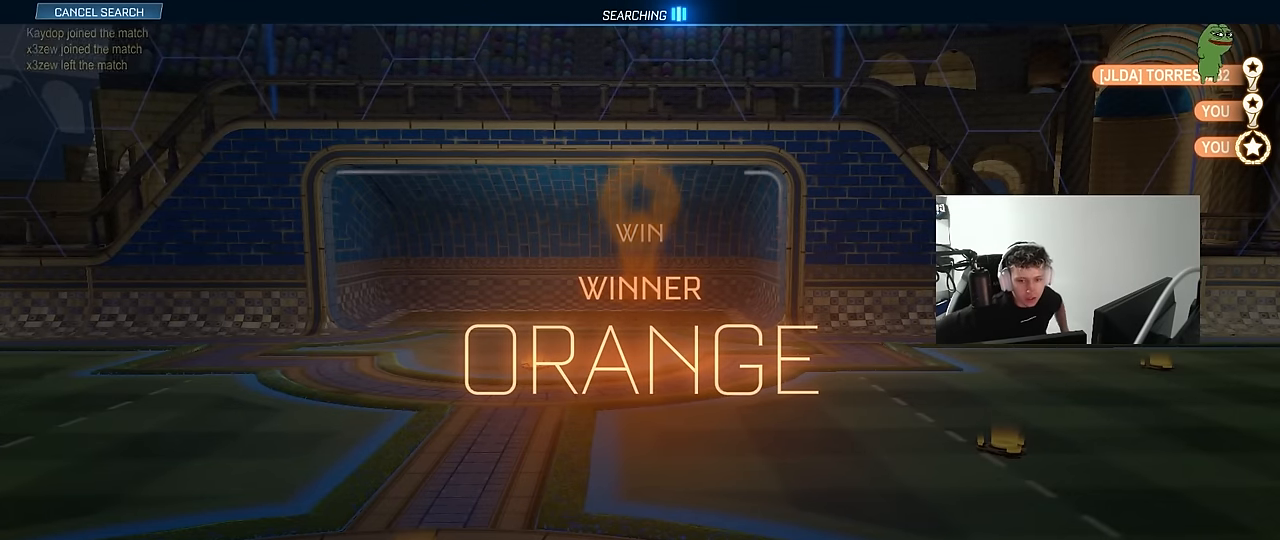
{"keys": [], "mouse": [], "mouse_move": "still", "events": []}
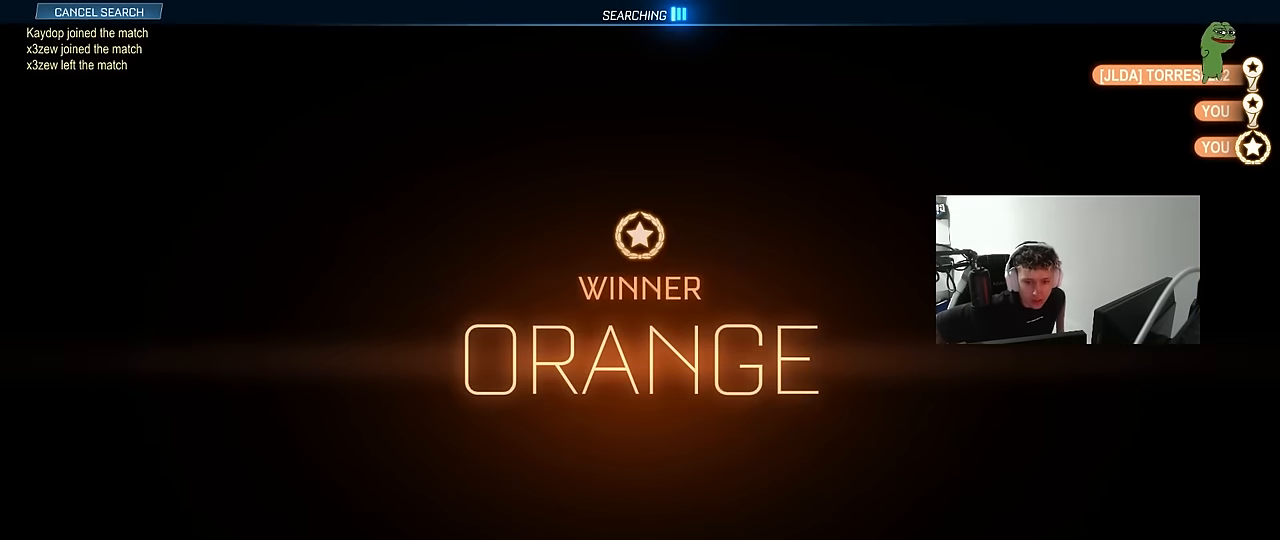
{"keys": [], "mouse": [], "mouse_move": "still", "events": []}
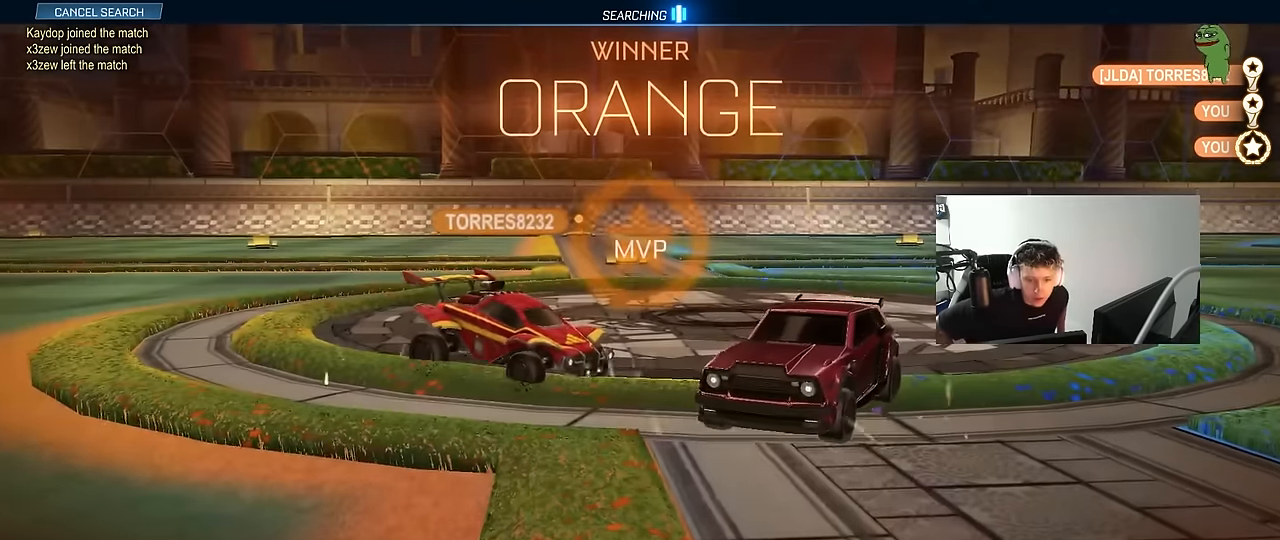
{"keys": [], "mouse": [], "mouse_move": "still", "events": []}
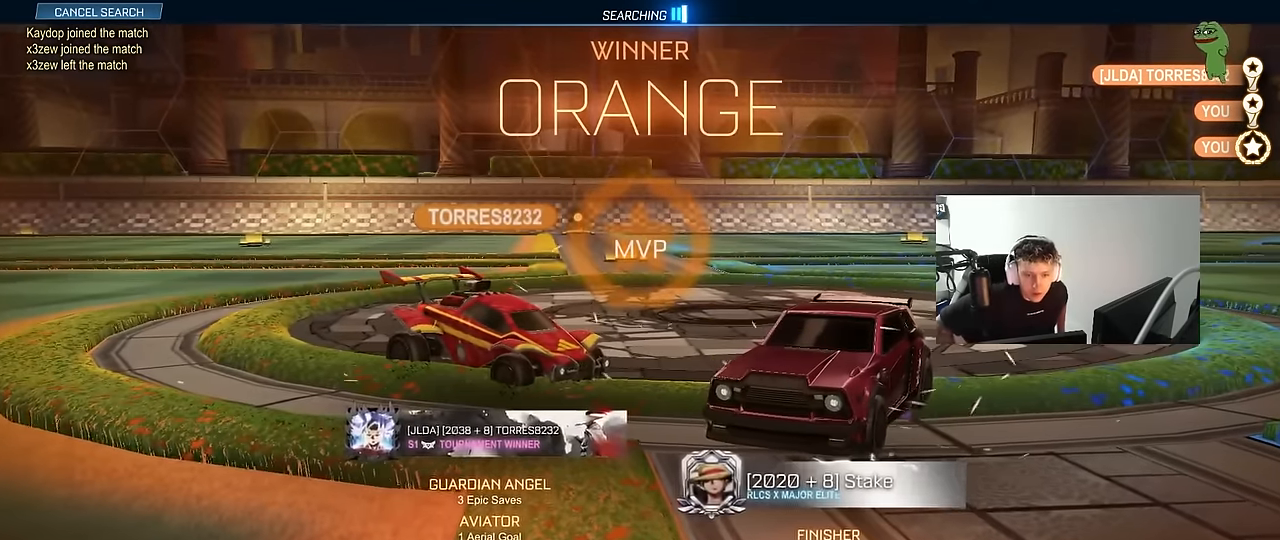
{"keys": [], "mouse": [], "mouse_move": "still", "events": []}
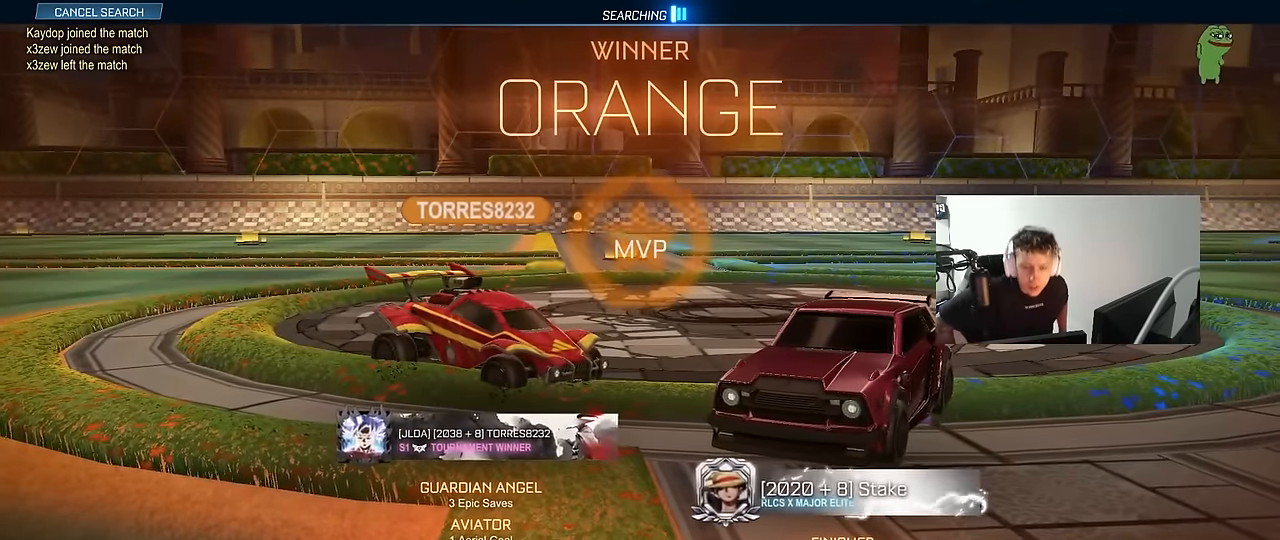
{"keys": [], "mouse": [], "mouse_move": "still", "events": []}
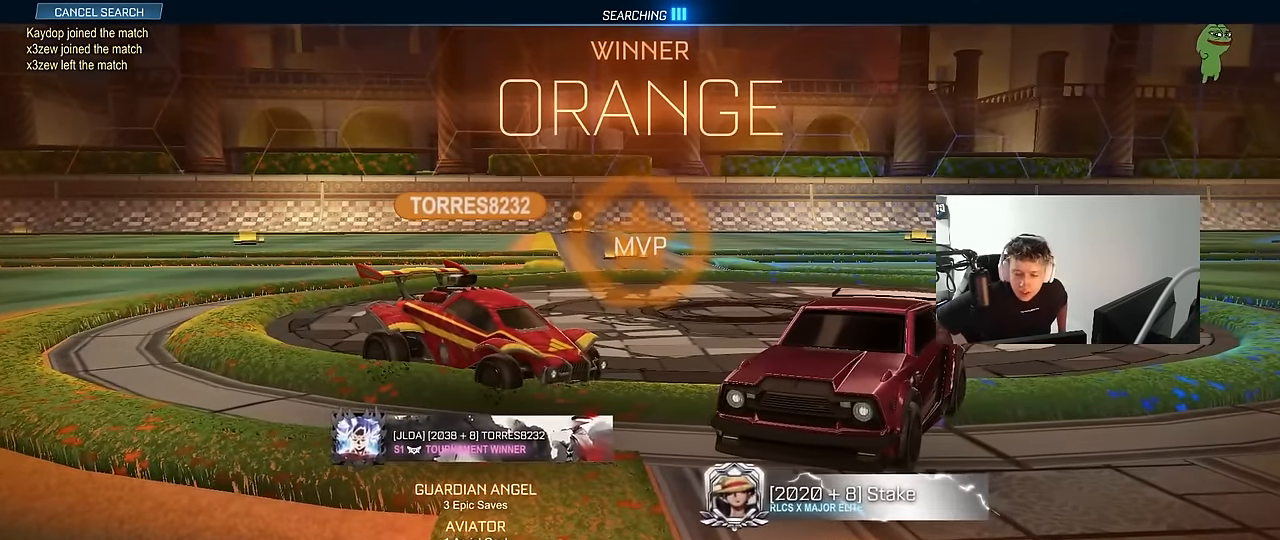
{"keys": [], "mouse": [], "mouse_move": "still", "events": []}
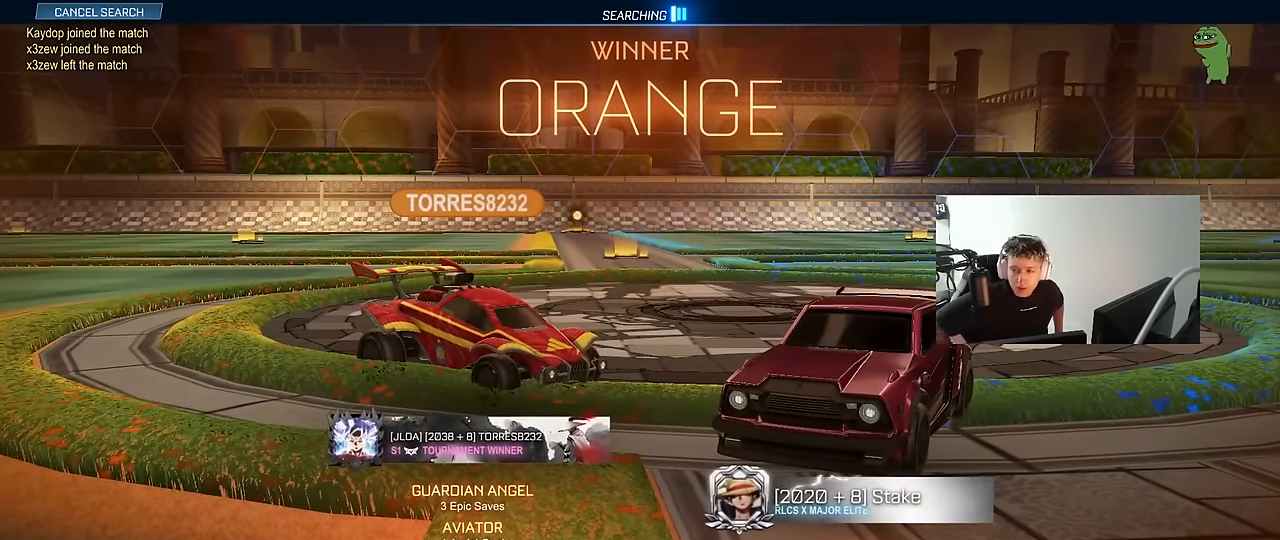
{"keys": [], "mouse": [], "mouse_move": "still", "events": []}
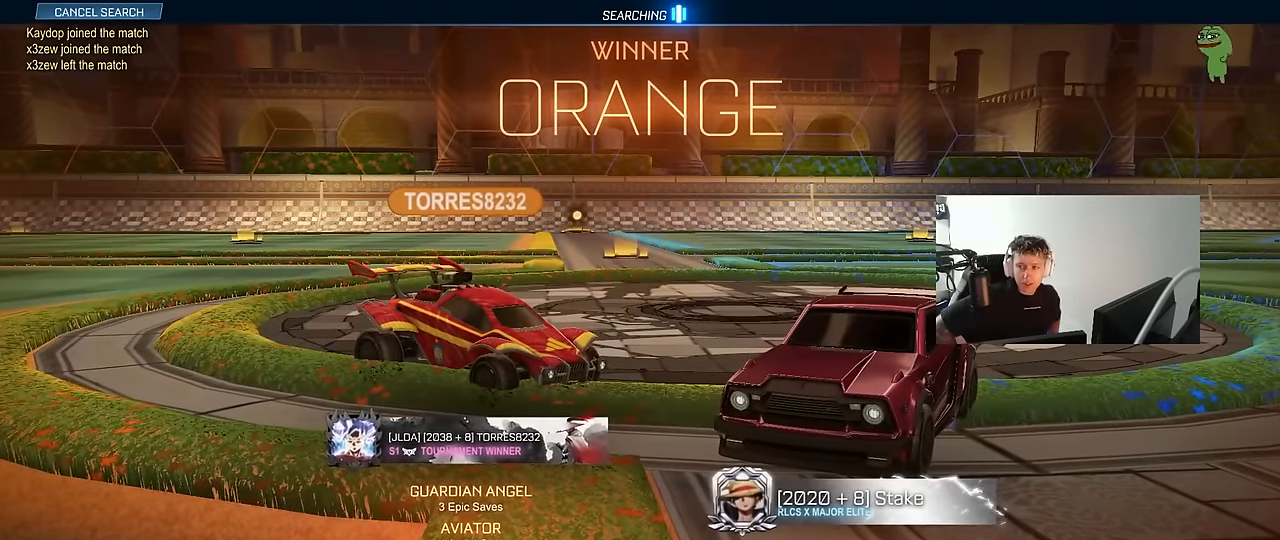
{"keys": [], "mouse": [], "mouse_move": "still", "events": []}
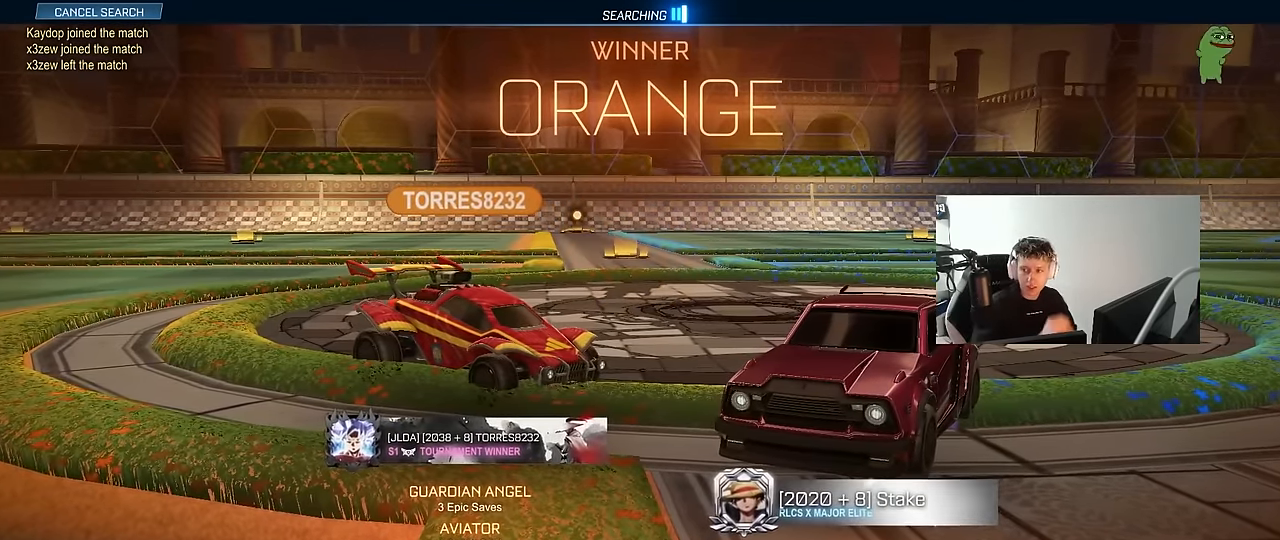
{"keys": [], "mouse": [], "mouse_move": "still", "events": []}